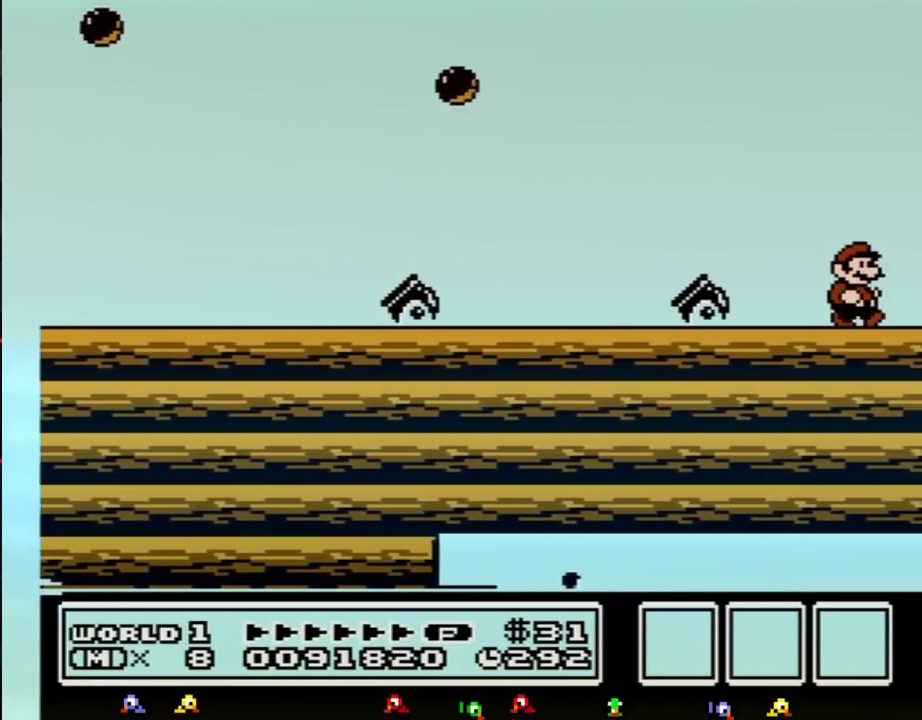
Gameplay with a controller (Nintendo layout); each line is a JSON object with the inputs held at the frame after it. "events" lists button and stick changes between this image and that frame as [ms after this image, input, new state], when the widget could be followed in between. Not read: L3 R3.
{"buttons": ["DPAD_RIGHT"], "events": []}
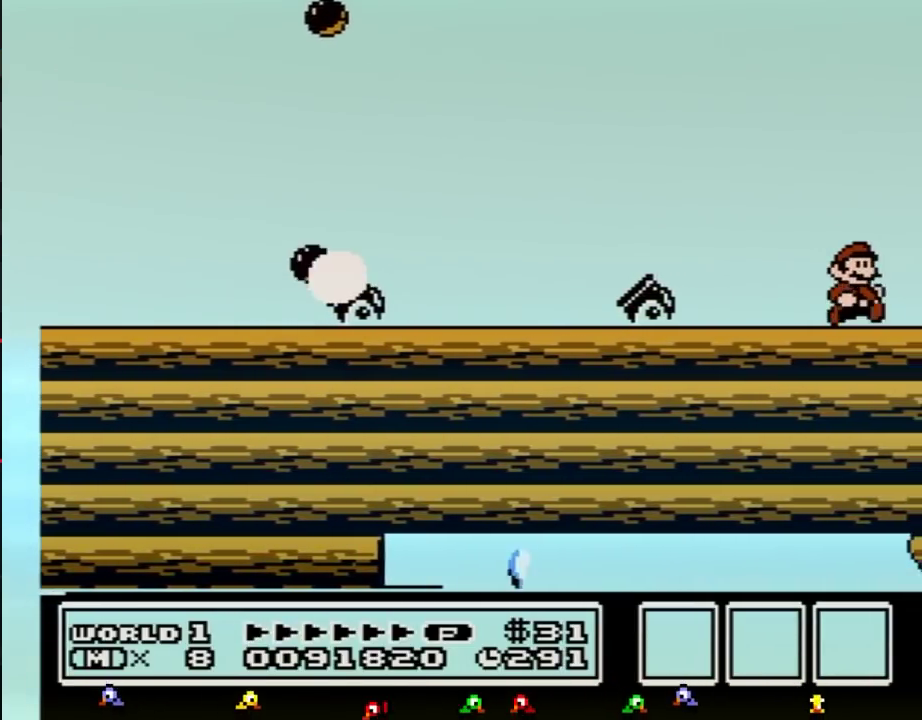
{"buttons": ["B", "DPAD_RIGHT"], "events": [[116, "B", "down"]]}
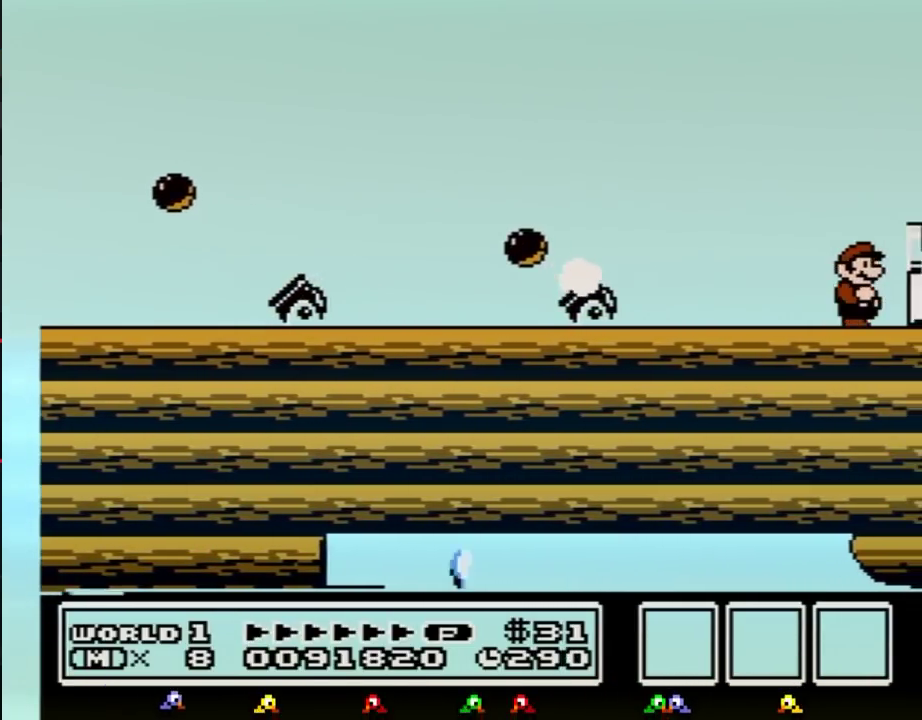
{"buttons": ["A", "B", "DPAD_RIGHT"], "events": [[334, "A", "down"]]}
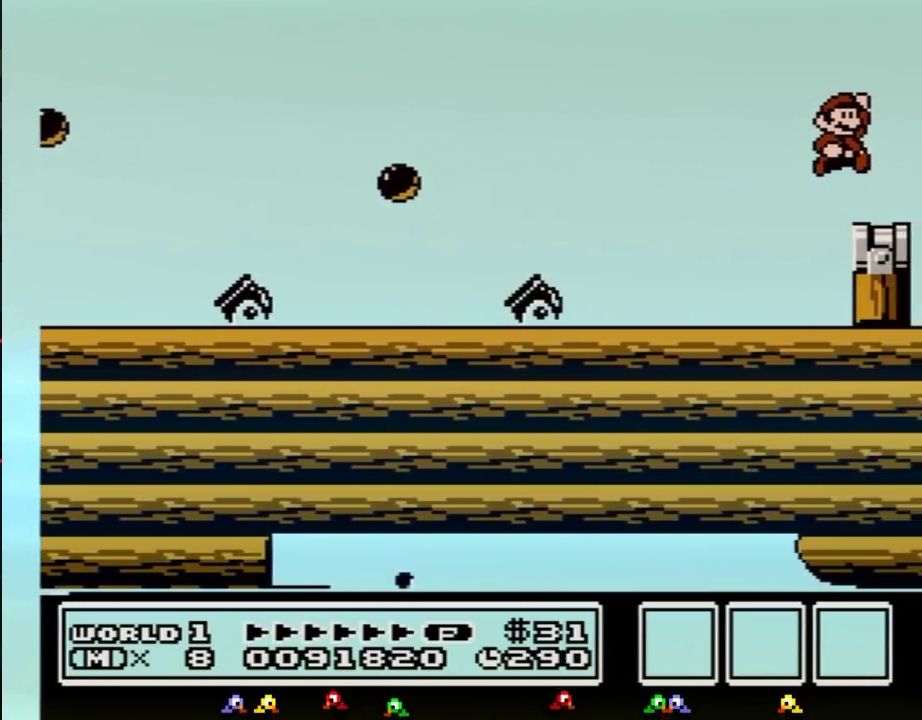
{"buttons": [], "events": [[33, "A", "up"], [33, "B", "up"], [217, "DPAD_RIGHT", "up"], [300, "DPAD_LEFT", "down"], [400, "DPAD_LEFT", "up"]]}
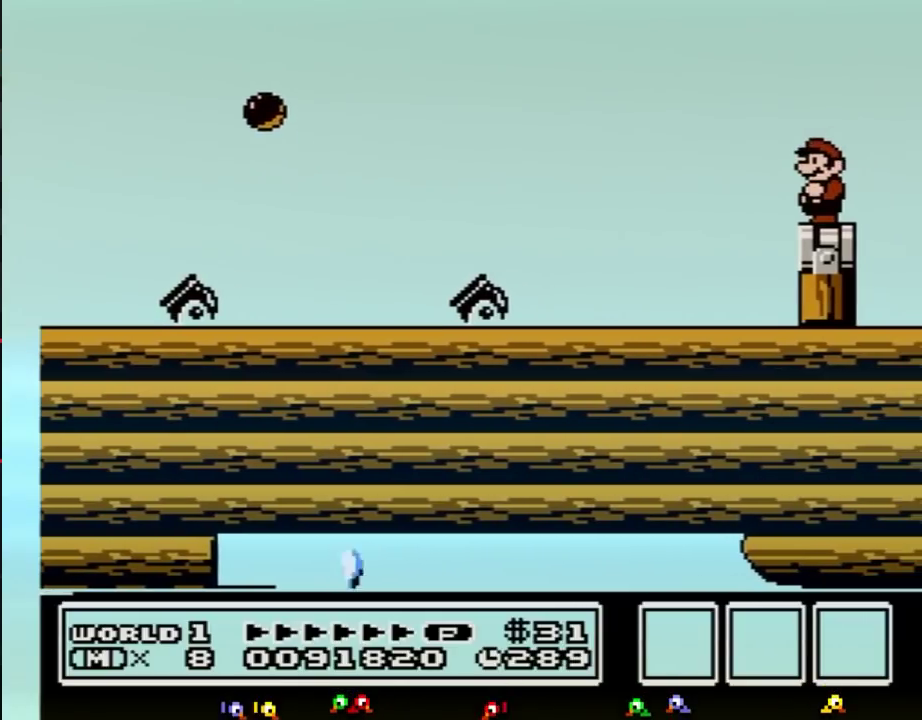
{"buttons": ["B", "DPAD_DOWN"], "events": [[34, "B", "down"], [250, "DPAD_DOWN", "down"], [367, "DPAD_DOWN", "up"], [467, "DPAD_DOWN", "down"]]}
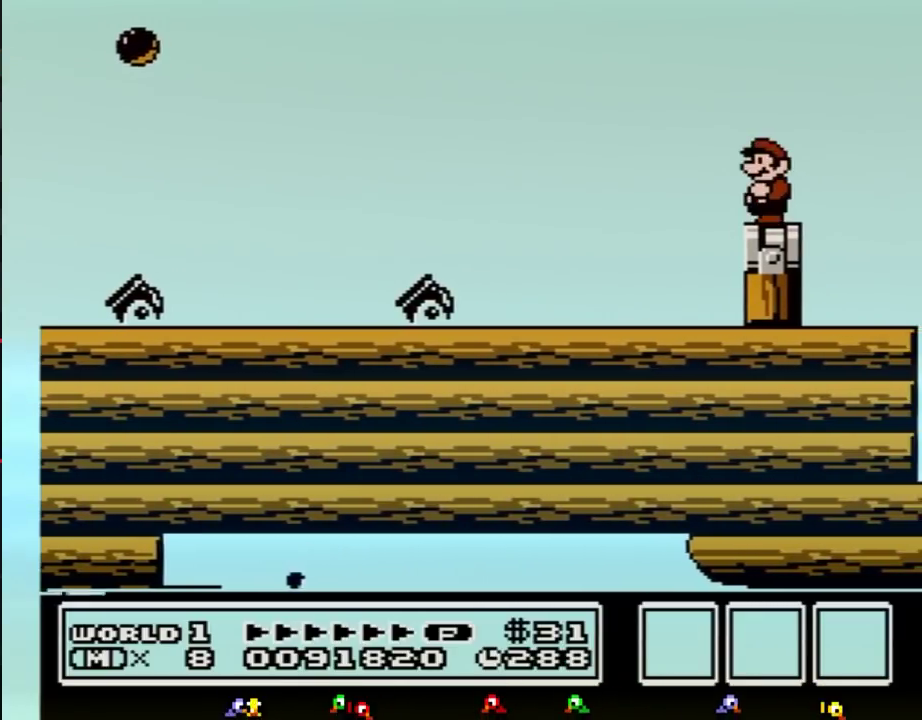
{"buttons": ["B"], "events": [[50, "DPAD_DOWN", "up"], [383, "DPAD_DOWN", "down"], [484, "DPAD_DOWN", "up"]]}
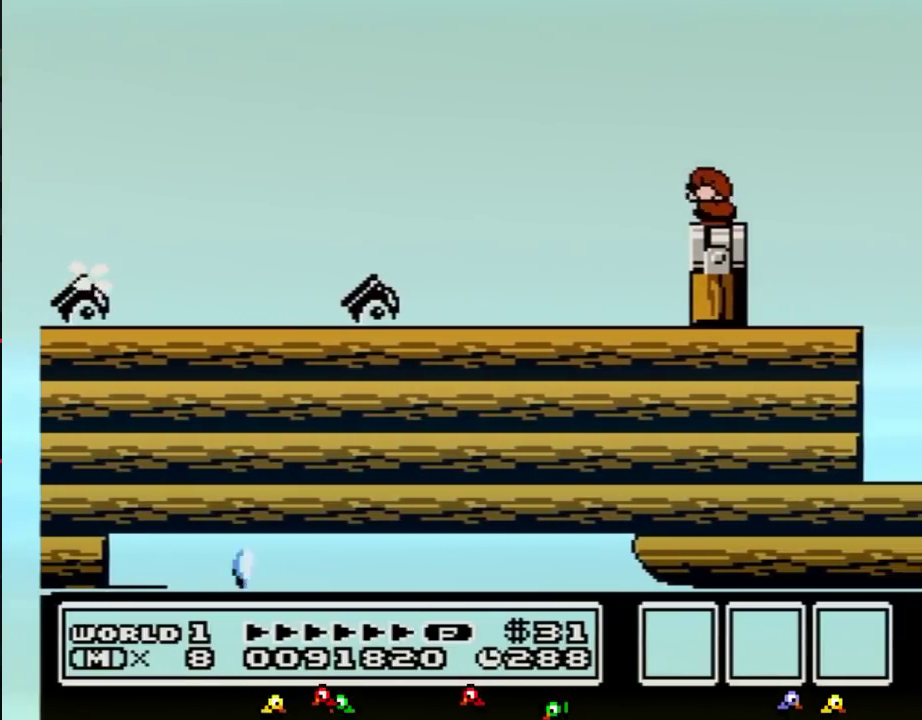
{"buttons": ["B", "DPAD_DOWN"], "events": [[67, "DPAD_DOWN", "down"], [167, "DPAD_DOWN", "up"], [484, "DPAD_DOWN", "down"]]}
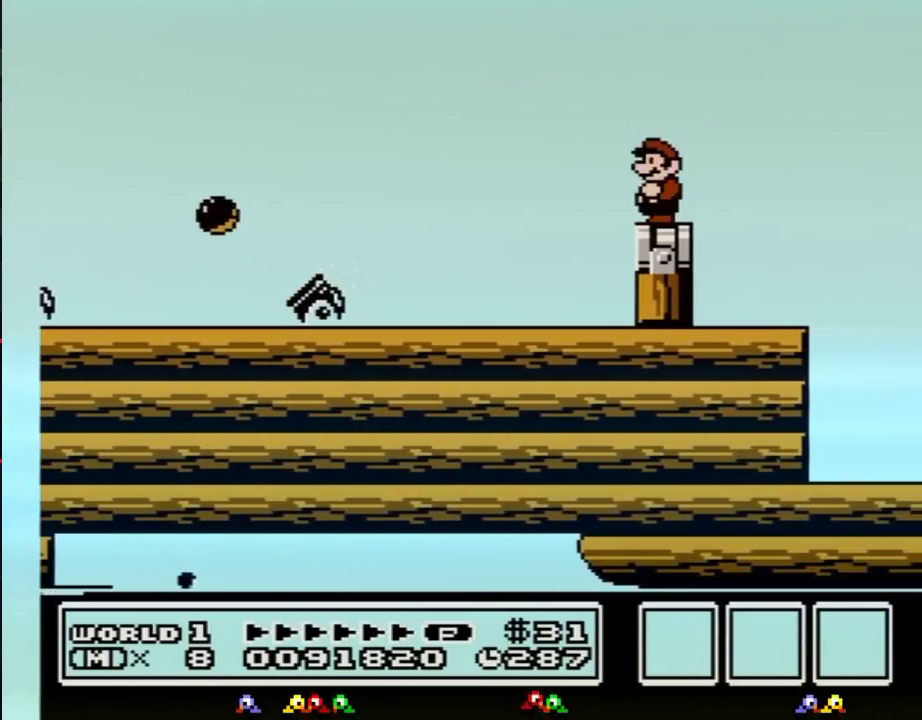
{"buttons": [], "events": [[100, "DPAD_DOWN", "up"], [200, "B", "up"]]}
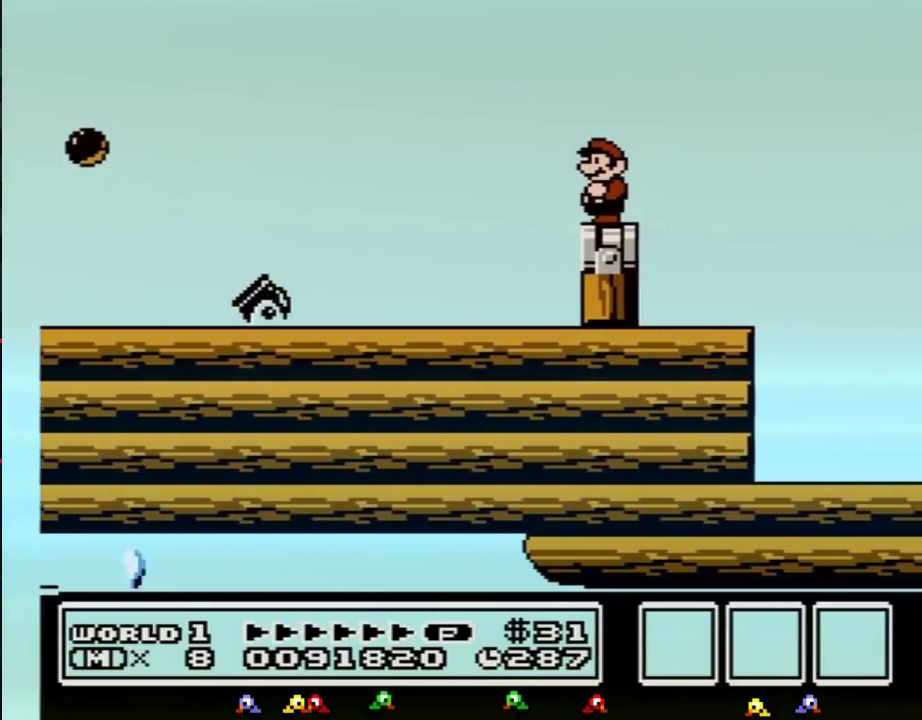
{"buttons": [], "events": []}
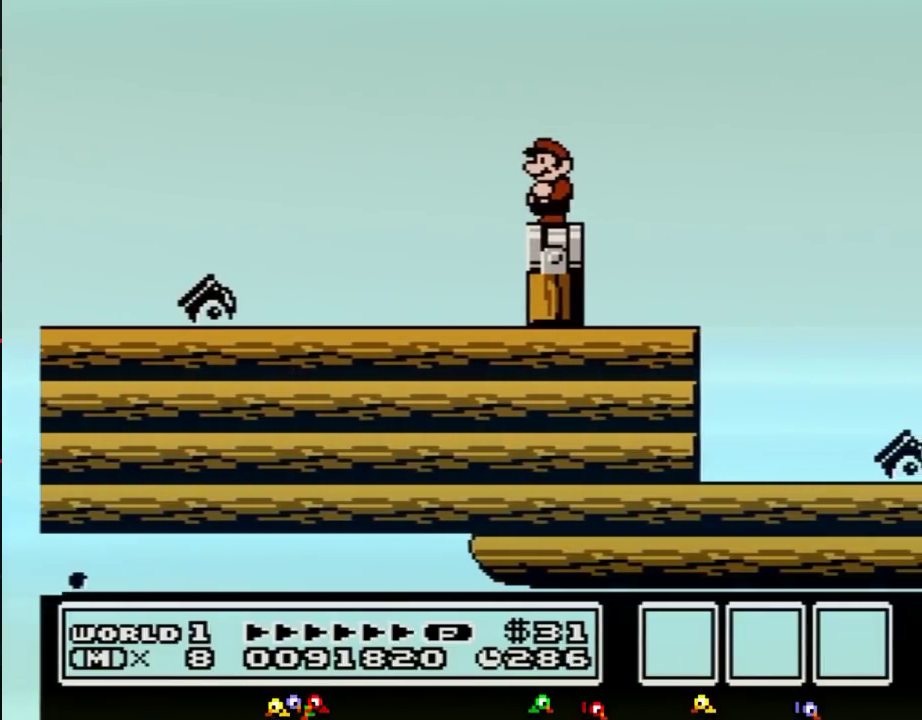
{"buttons": ["B"], "events": [[116, "B", "down"], [300, "DPAD_DOWN", "down"], [433, "DPAD_DOWN", "up"]]}
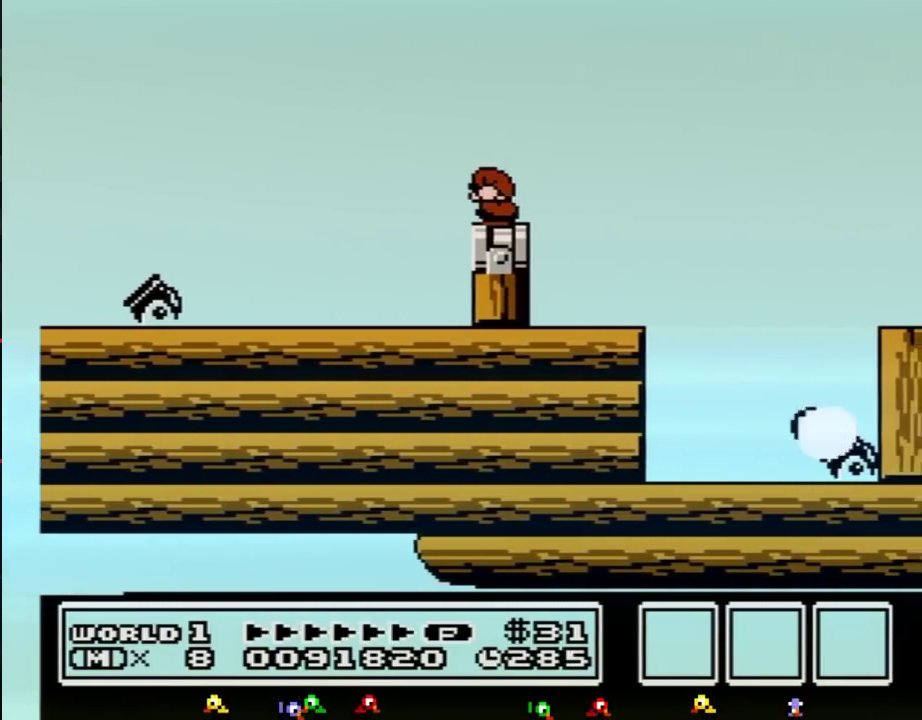
{"buttons": ["B", "DPAD_RIGHT"], "events": [[17, "DPAD_DOWN", "down"], [117, "DPAD_DOWN", "up"], [217, "DPAD_LEFT", "down"], [334, "DPAD_LEFT", "up"], [367, "DPAD_RIGHT", "down"]]}
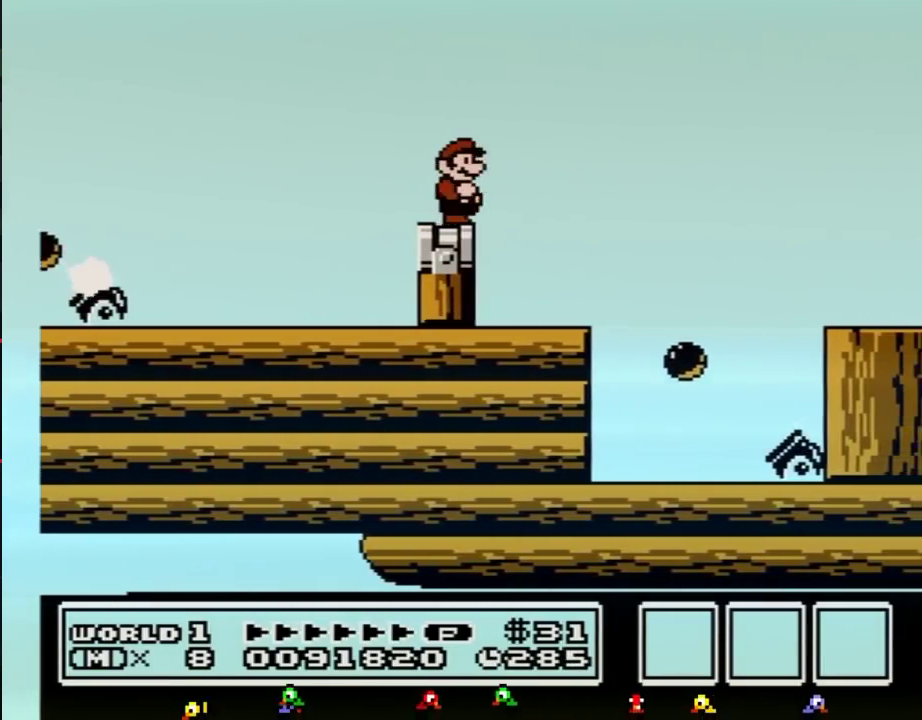
{"buttons": ["A", "B", "DPAD_RIGHT"], "events": [[116, "A", "down"]]}
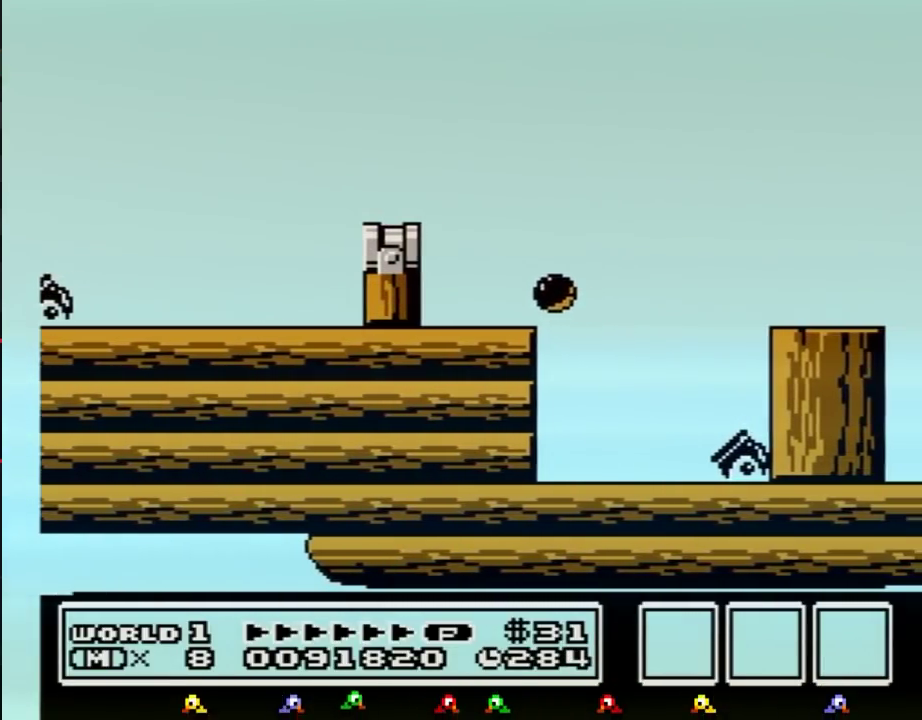
{"buttons": ["DPAD_RIGHT"], "events": [[117, "A", "up"], [184, "B", "up"]]}
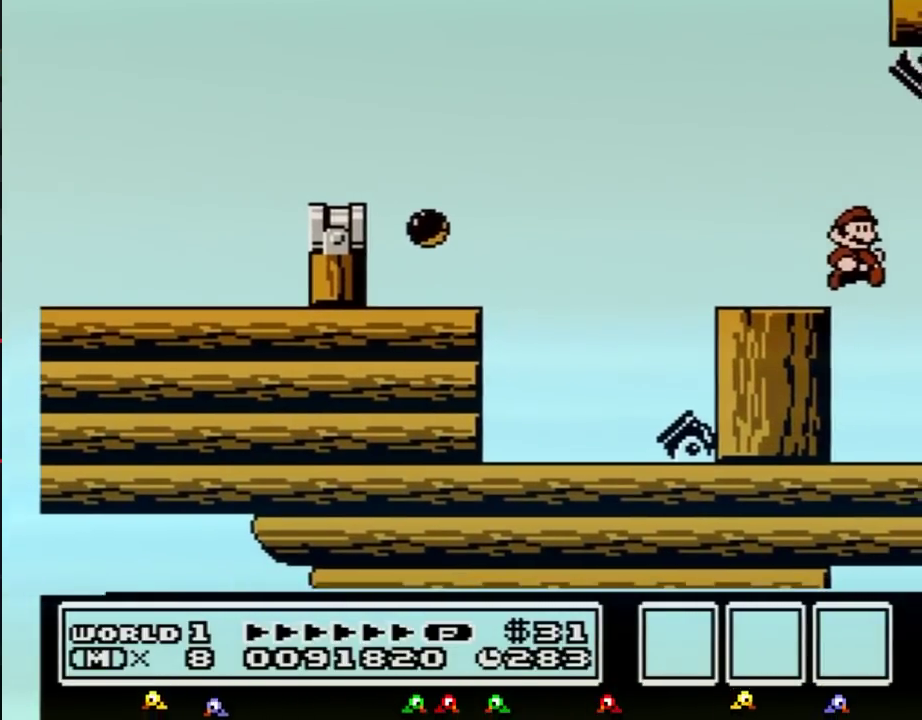
{"buttons": ["DPAD_RIGHT"], "events": []}
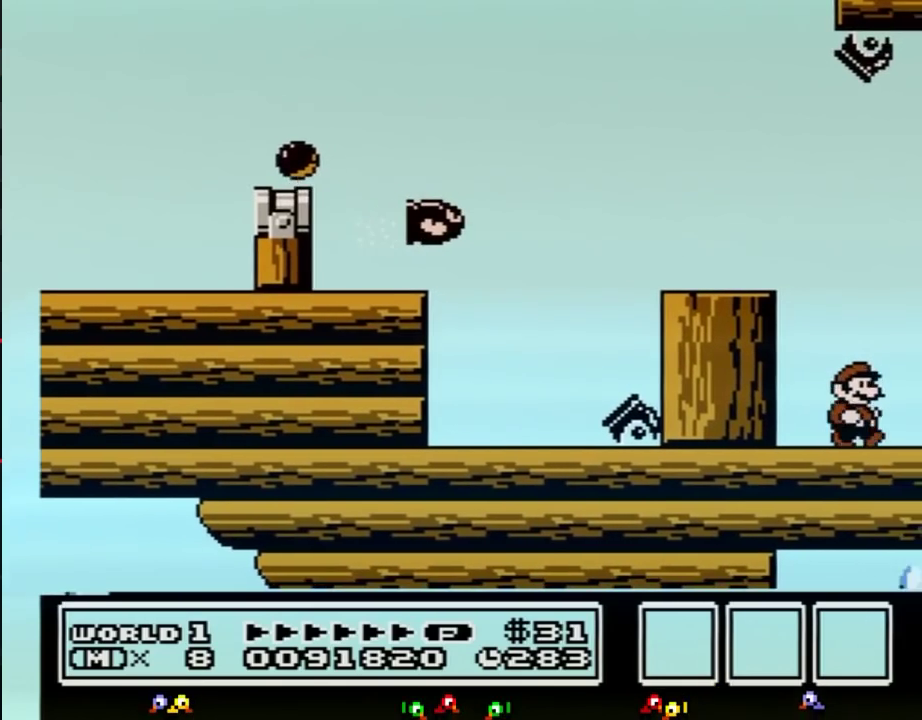
{"buttons": ["DPAD_RIGHT"], "events": []}
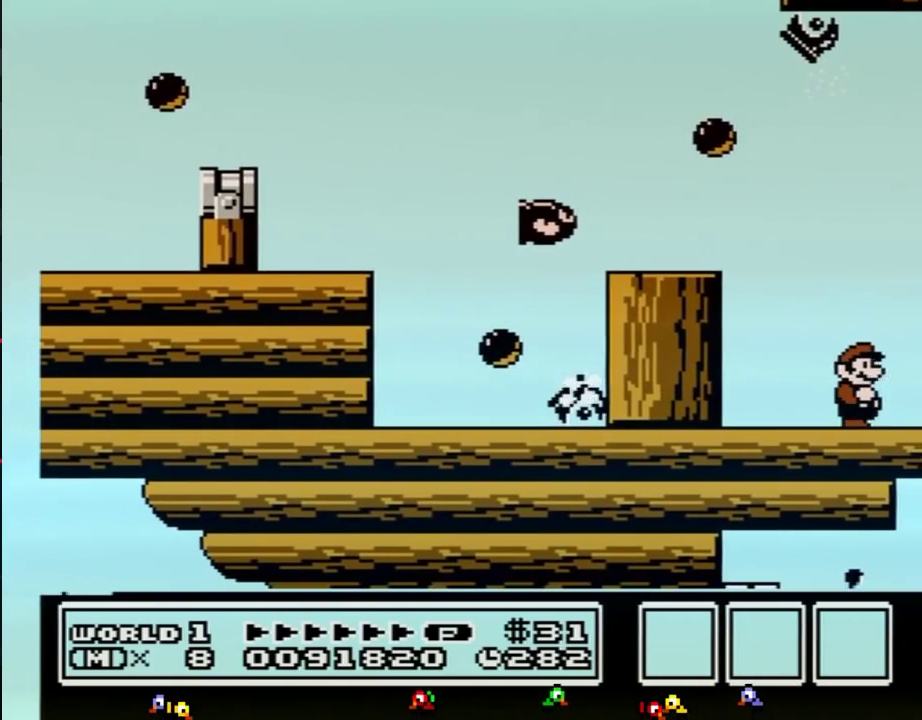
{"buttons": ["DPAD_RIGHT"], "events": []}
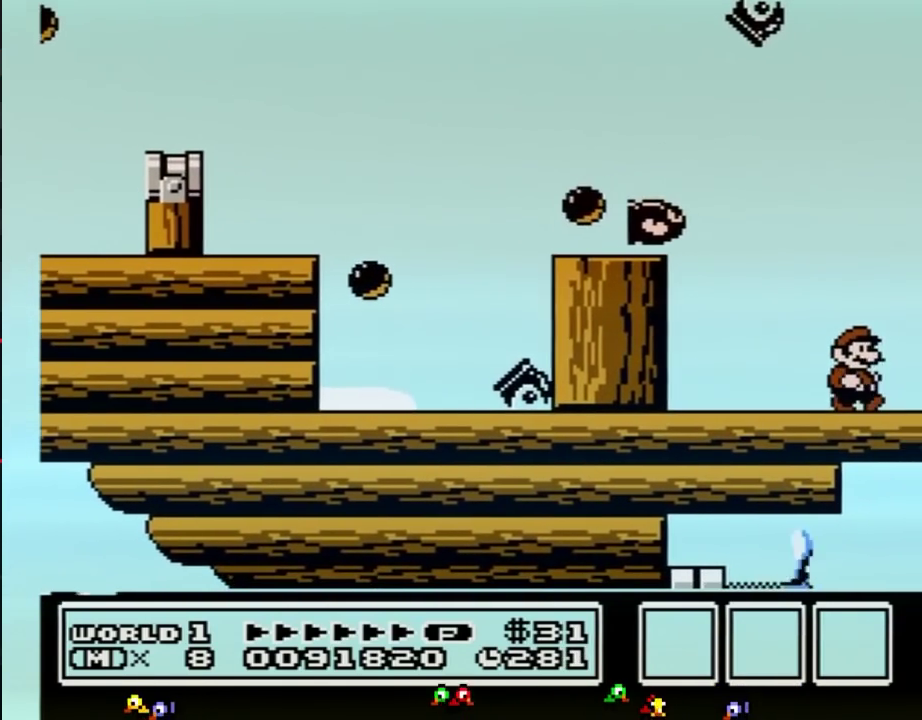
{"buttons": ["DPAD_RIGHT"], "events": []}
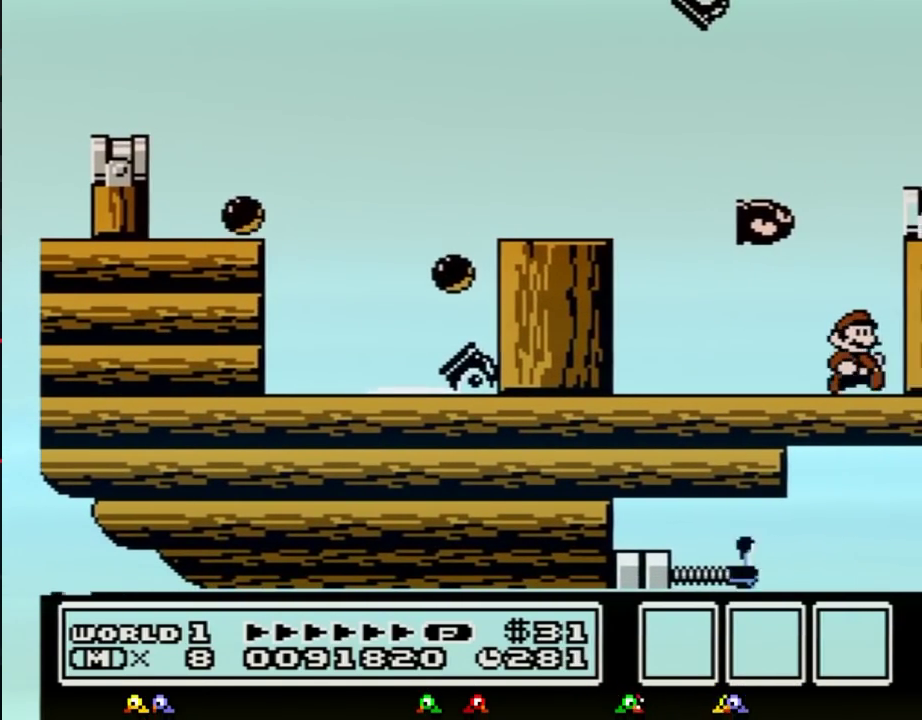
{"buttons": [], "events": [[450, "DPAD_RIGHT", "up"]]}
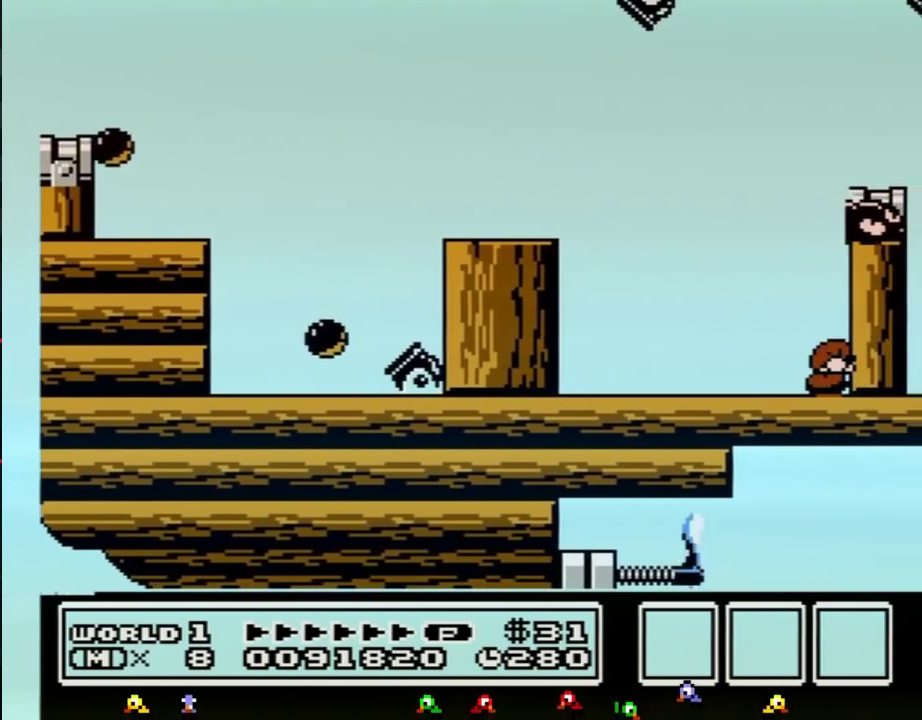
{"buttons": ["DPAD_RIGHT"], "events": [[50, "DPAD_DOWN", "down"], [84, "B", "down"], [117, "A", "down"], [184, "DPAD_DOWN", "up"], [300, "DPAD_RIGHT", "down"], [434, "A", "up"], [434, "B", "up"]]}
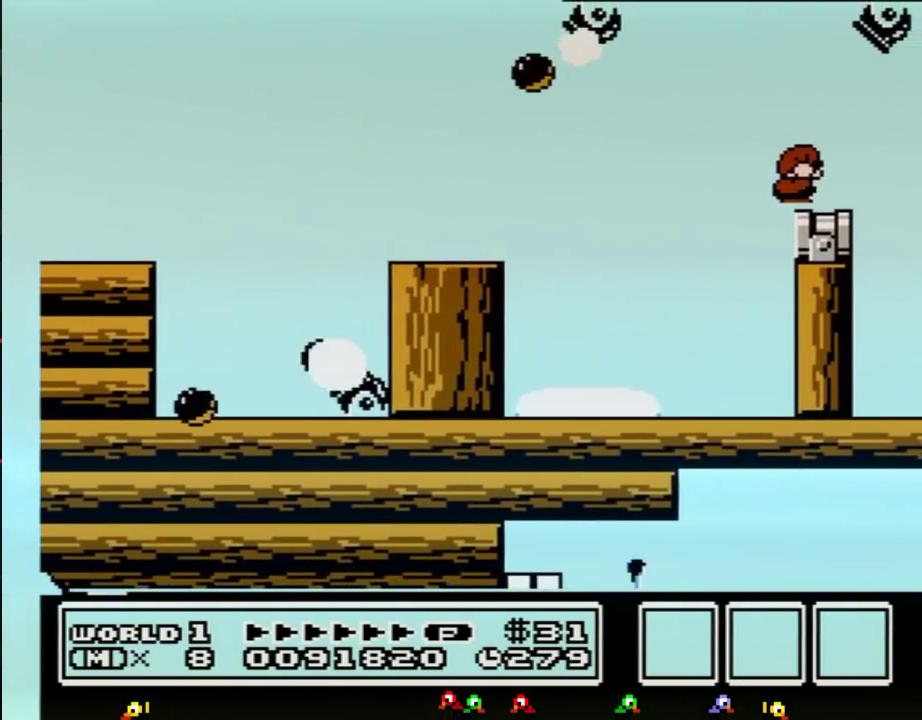
{"buttons": ["DPAD_RIGHT"], "events": []}
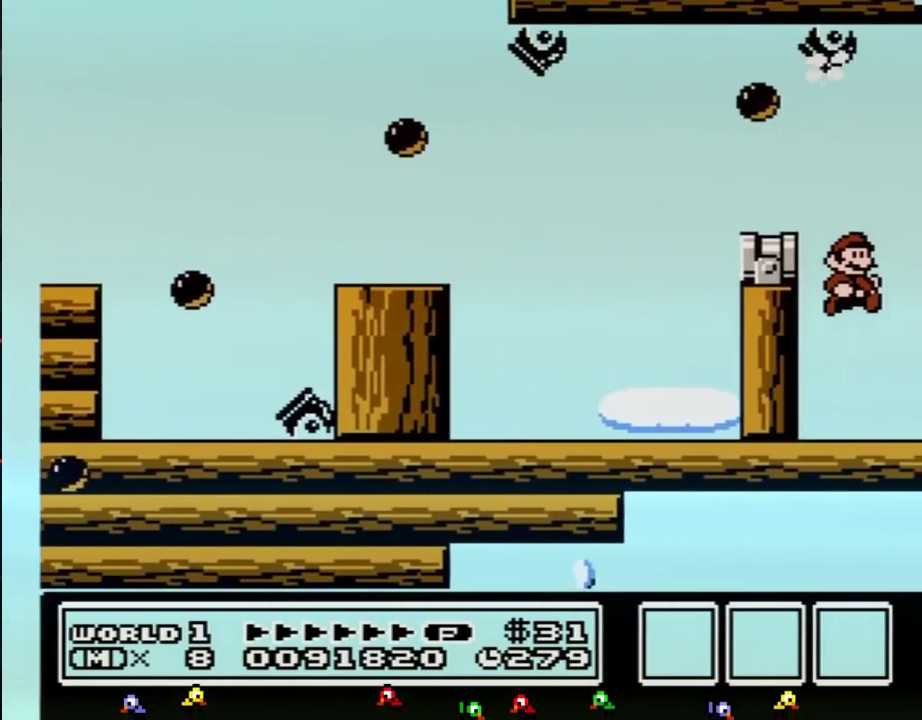
{"buttons": ["DPAD_RIGHT"], "events": []}
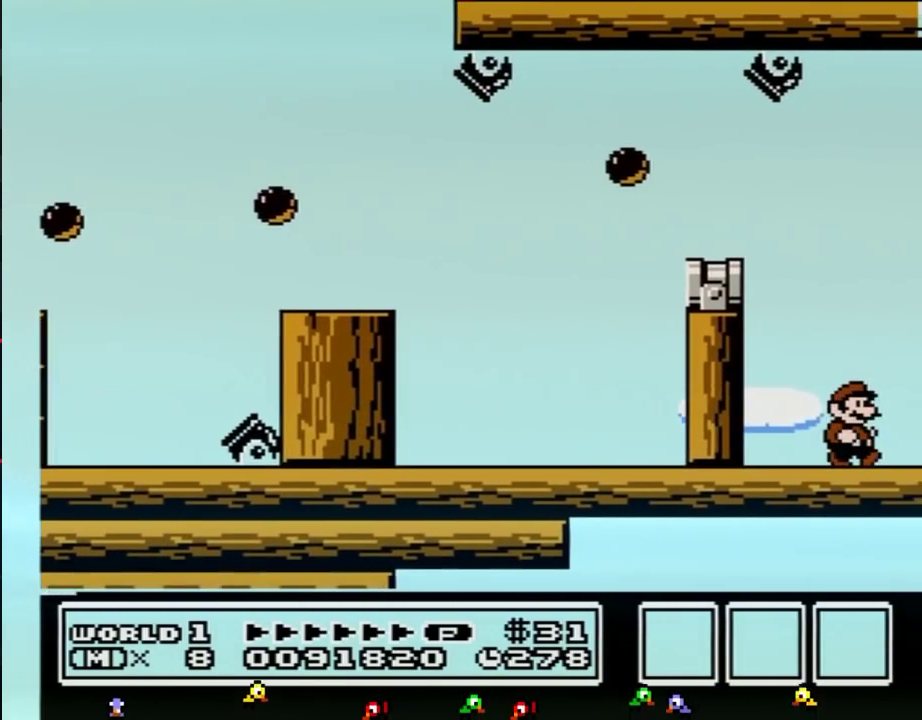
{"buttons": ["DPAD_RIGHT"], "events": [[167, "DPAD_RIGHT", "up"], [267, "DPAD_RIGHT", "down"]]}
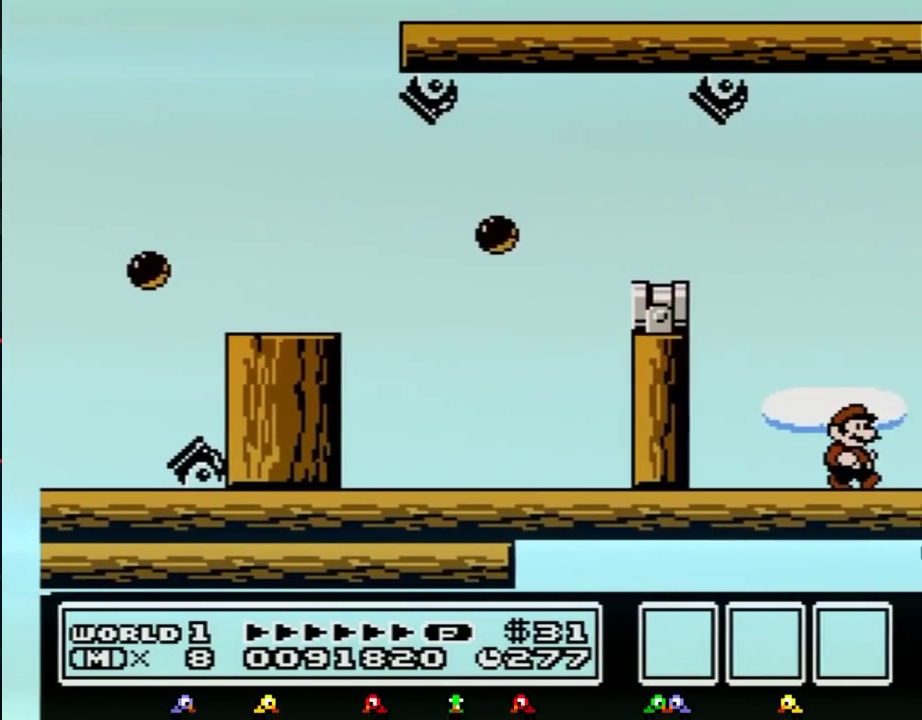
{"buttons": ["DPAD_RIGHT"], "events": []}
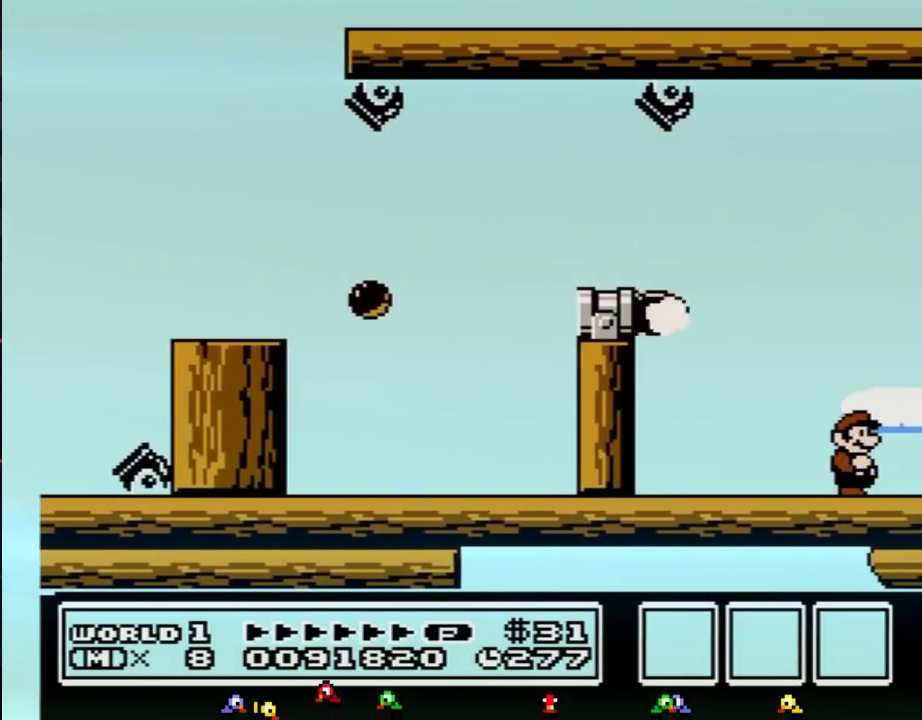
{"buttons": ["DPAD_RIGHT"], "events": []}
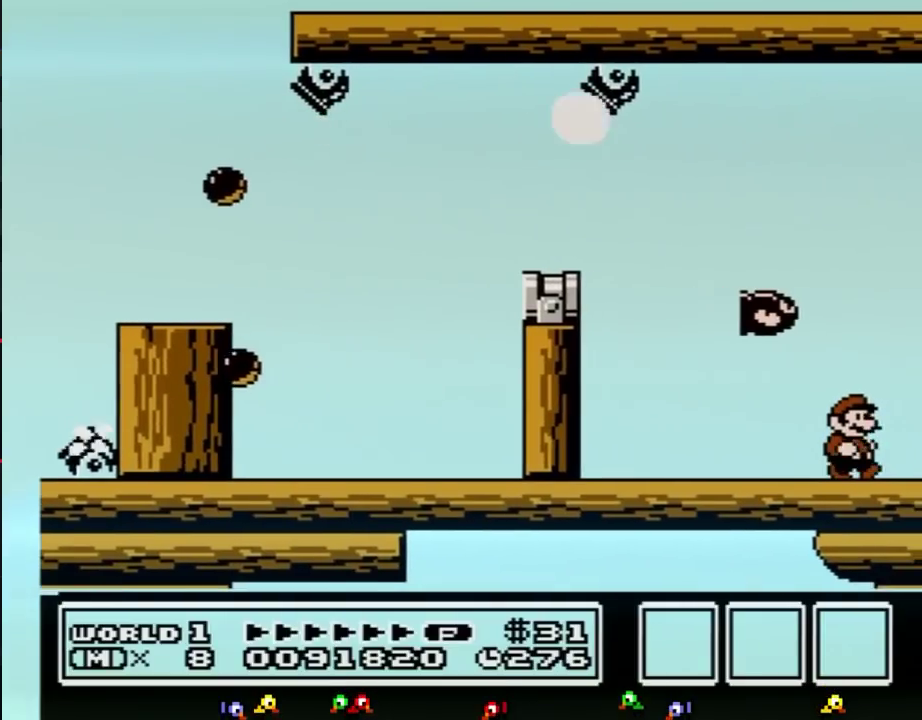
{"buttons": ["DPAD_RIGHT"], "events": [[401, "DPAD_RIGHT", "up"], [451, "DPAD_RIGHT", "down"]]}
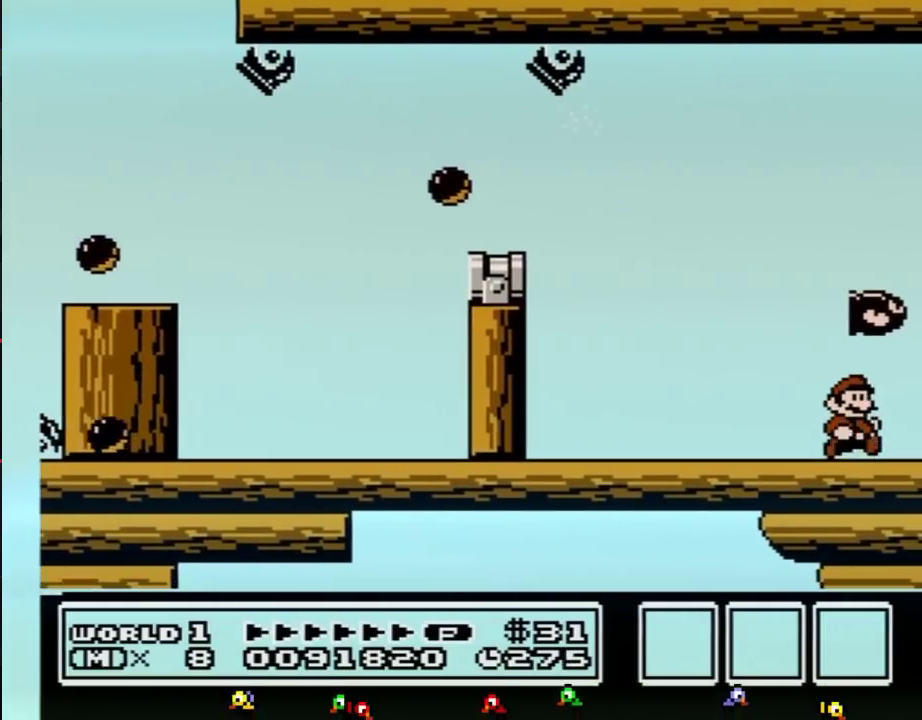
{"buttons": ["B", "DPAD_RIGHT"], "events": [[450, "B", "down"]]}